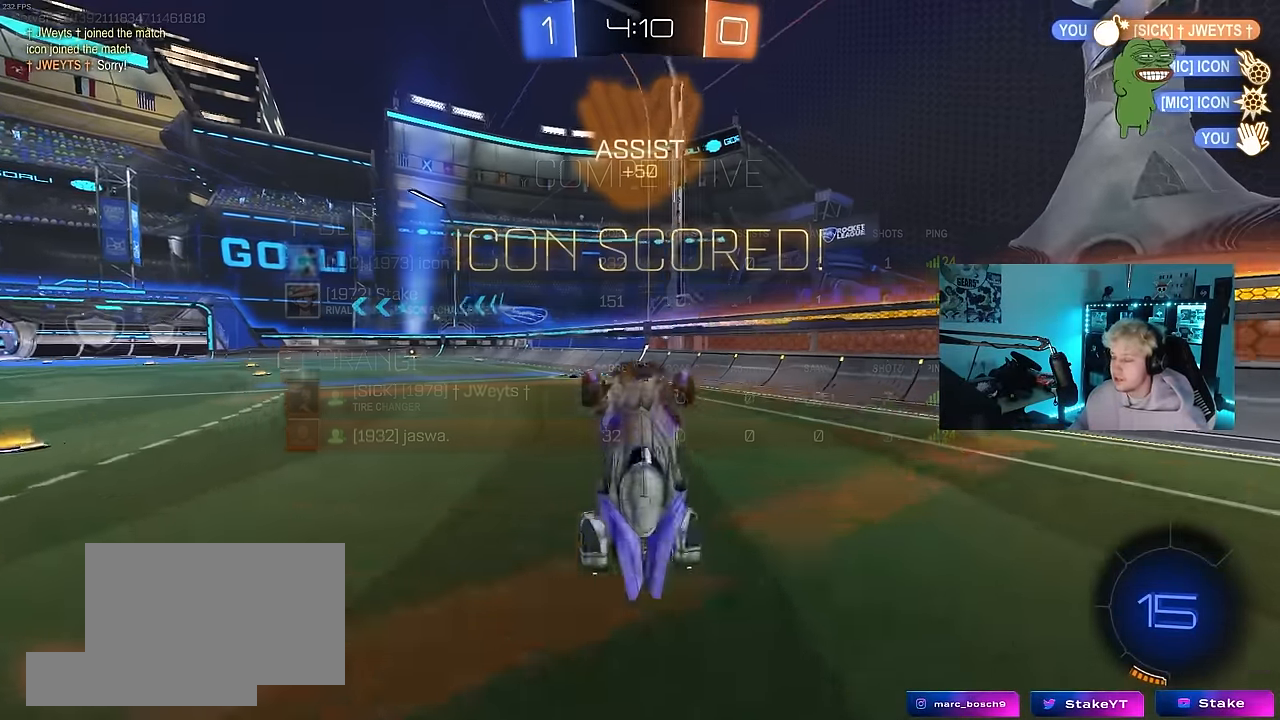
Gameplay with keyboard and mouse; each line is a JSON object with the keys and mouse buttons held at the frame after it. "events" lists presses ("down") and releases ("up") of "1", "2", "3", "4", "5", "a", "alt", "c", "caps_lock", "ctrl", "d", "e", "f", "g", "q", "r", "s", "shift", "space", "t", "tab", "v", "w", "x", "z", "mouse_left", "mouse_wheel" and "mouse_right" between this image and that frame as [ms after this image, input, new state], when the widget could be followed in between. "mouse_left", "mouse_wheel", "mouse_right" = the "left", "wheel", "right" buttons of the "mouse" list. No other keys are recorded. "wheel" means that the mouse wheel is clicked or scrolled. Mouse movement is not recorded.
{"keys": ["a", "w"], "mouse": [], "events": [[283, "a", "down"], [283, "w", "down"]]}
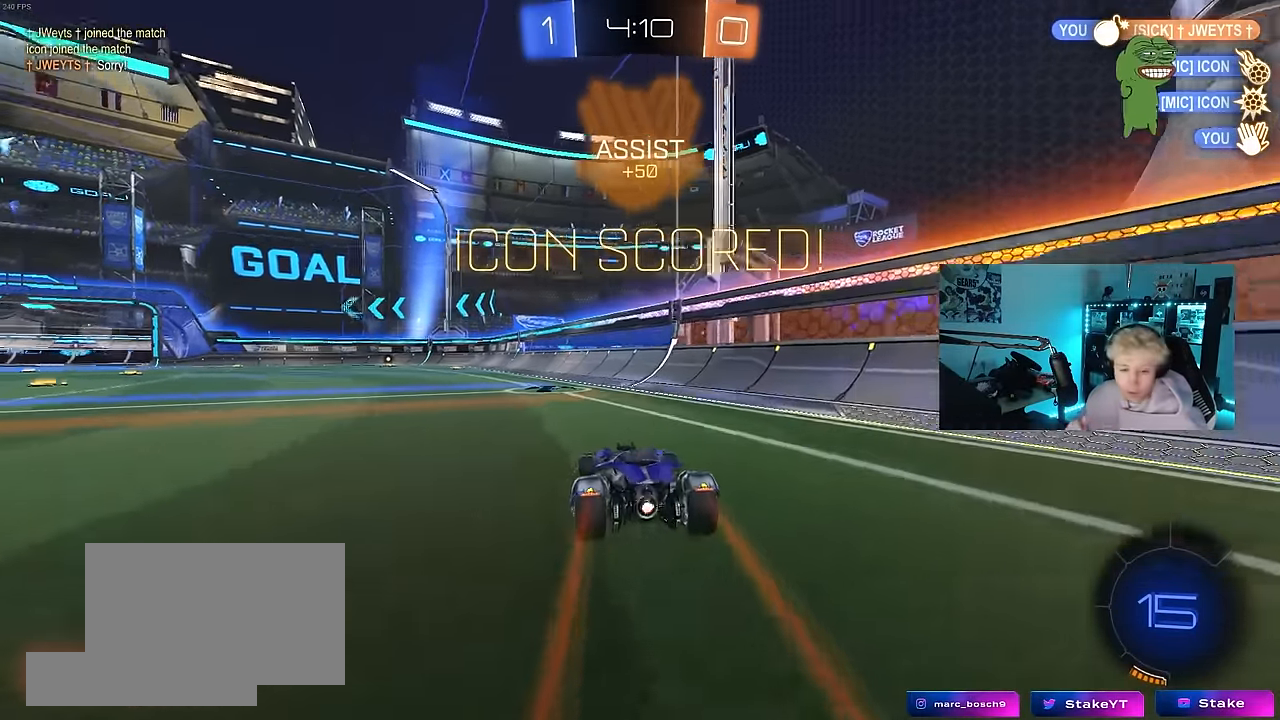
{"keys": ["w"], "mouse": [], "events": [[166, "a", "up"]]}
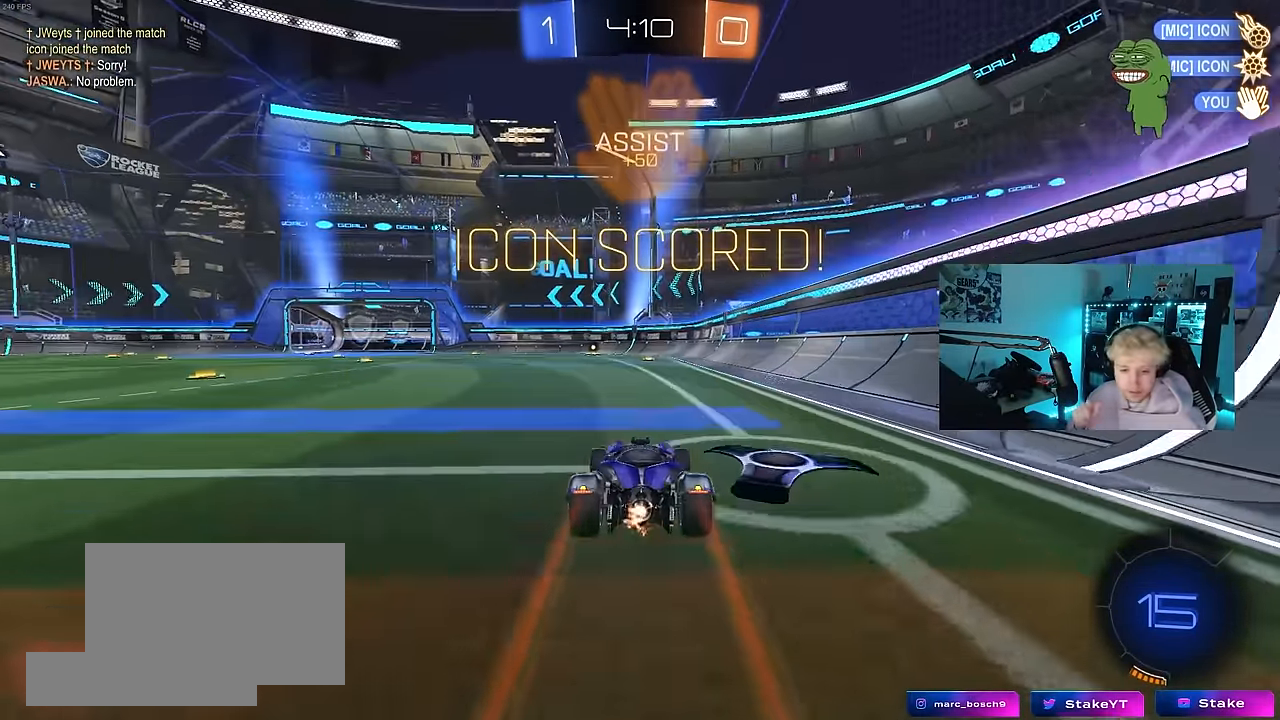
{"keys": ["w"], "mouse": [], "events": []}
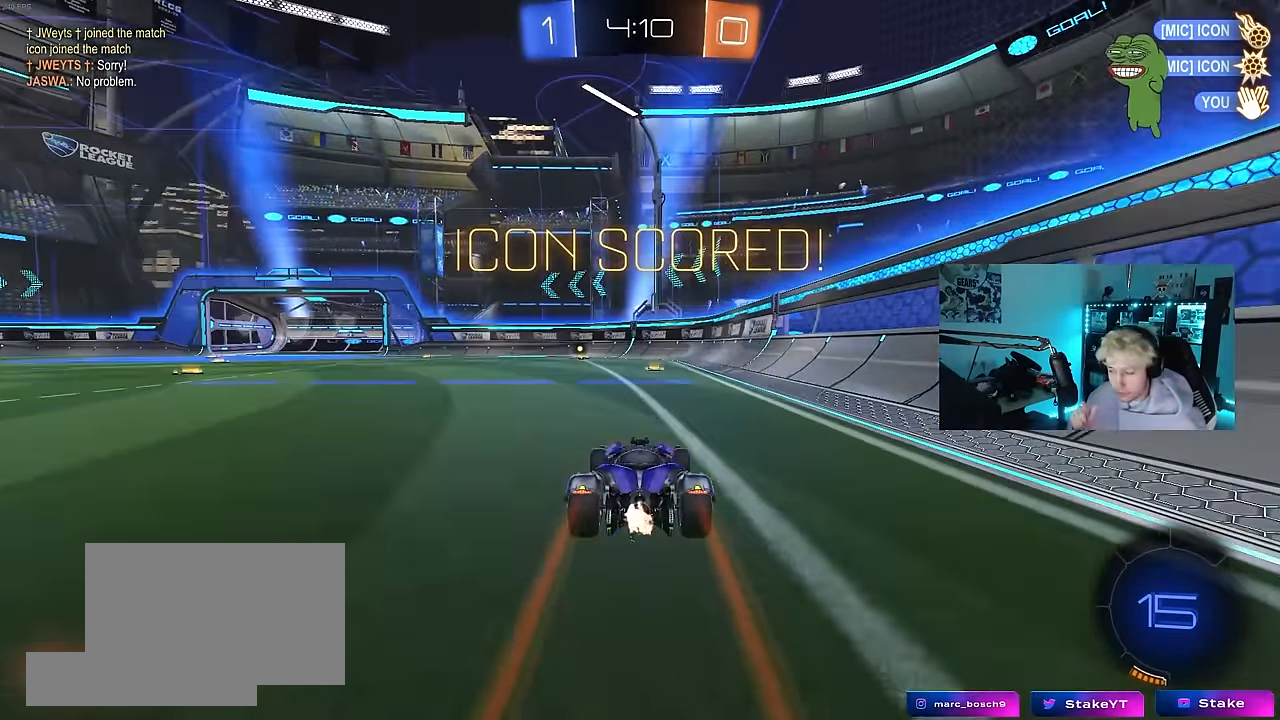
{"keys": ["w"], "mouse": [], "events": [[50, "a", "down"], [233, "a", "up"]]}
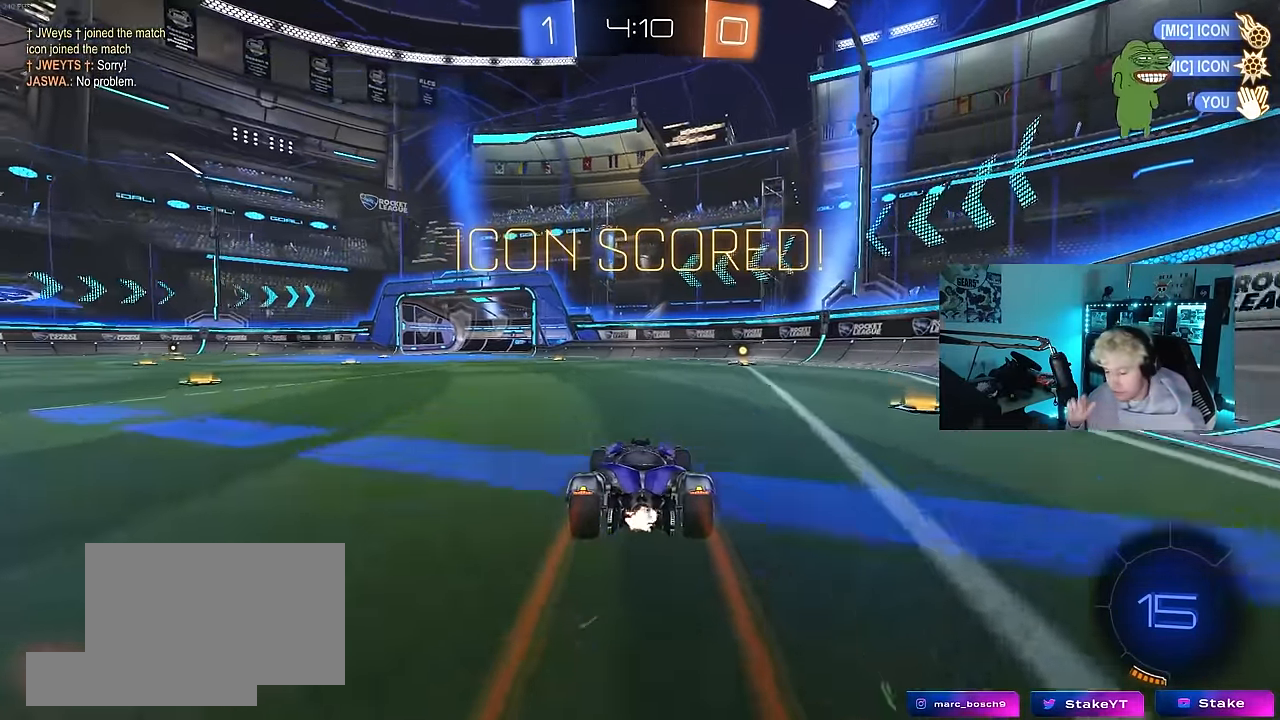
{"keys": ["d", "w"], "mouse": [], "events": [[250, "d", "down"]]}
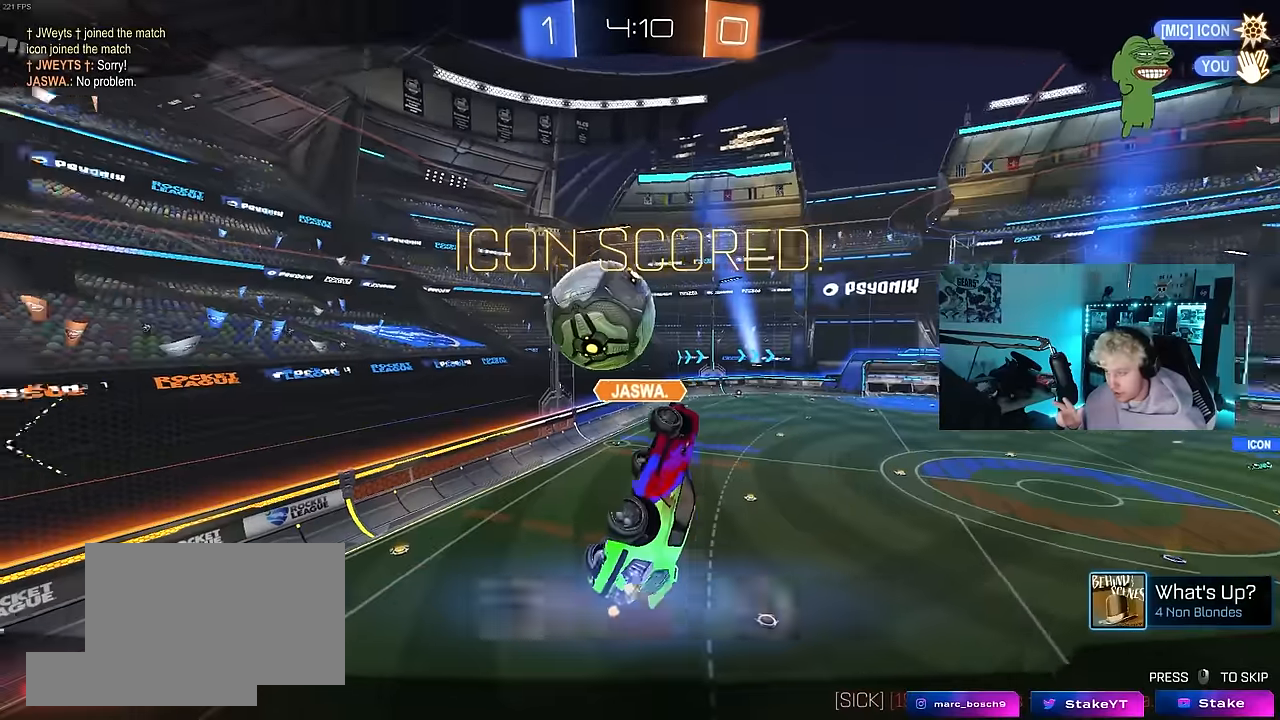
{"keys": [], "mouse": [], "events": [[83, "d", "up"], [133, "w", "up"]]}
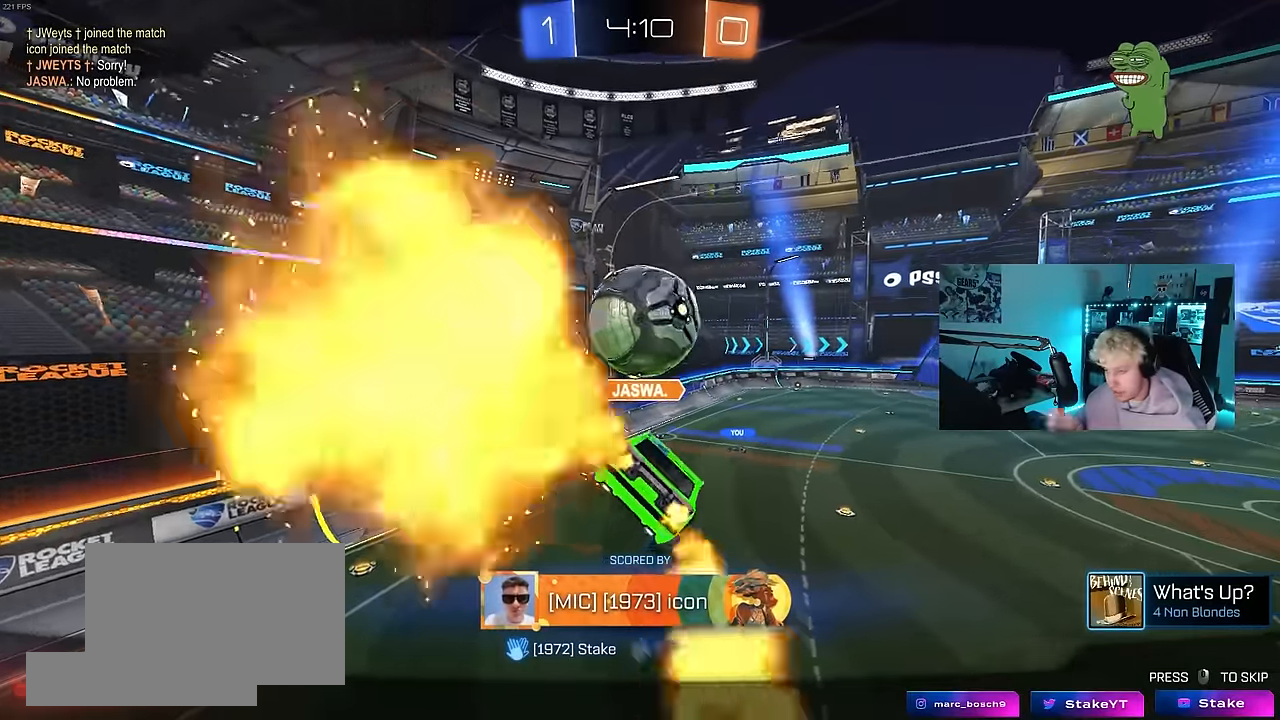
{"keys": [], "mouse": [], "events": []}
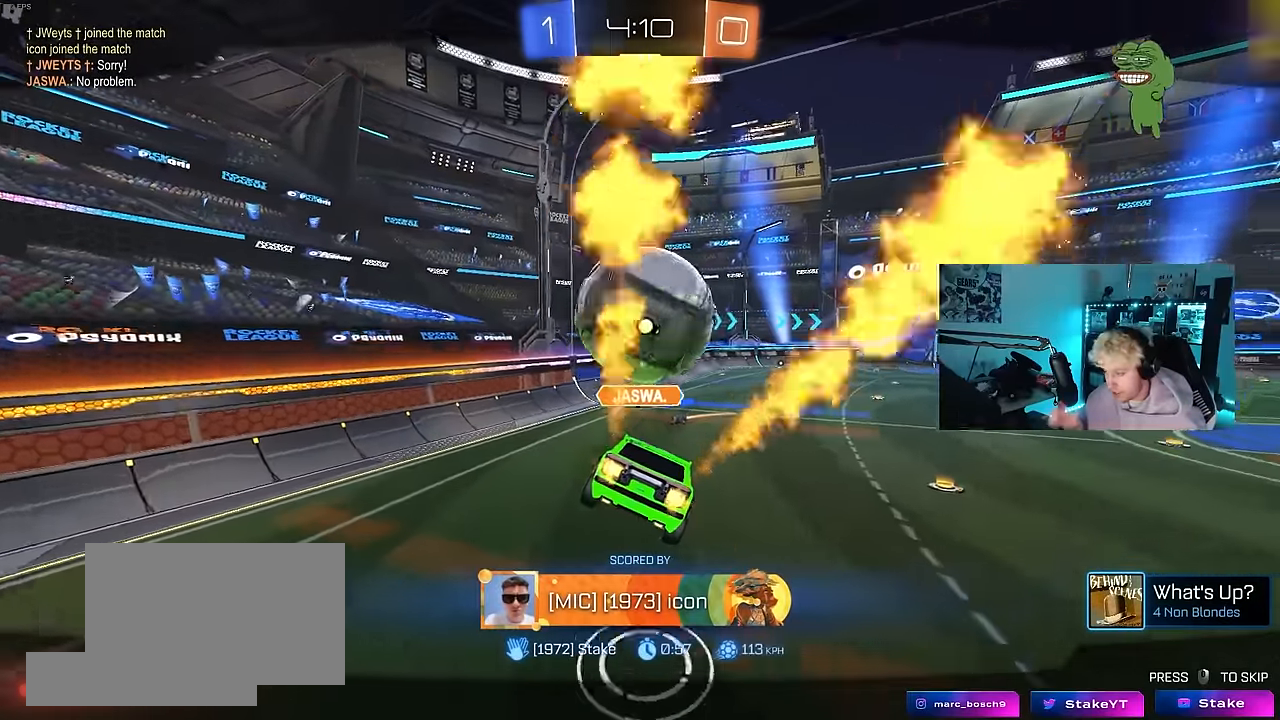
{"keys": [], "mouse": ["right"], "events": [[433, "mouse_right", "down"]]}
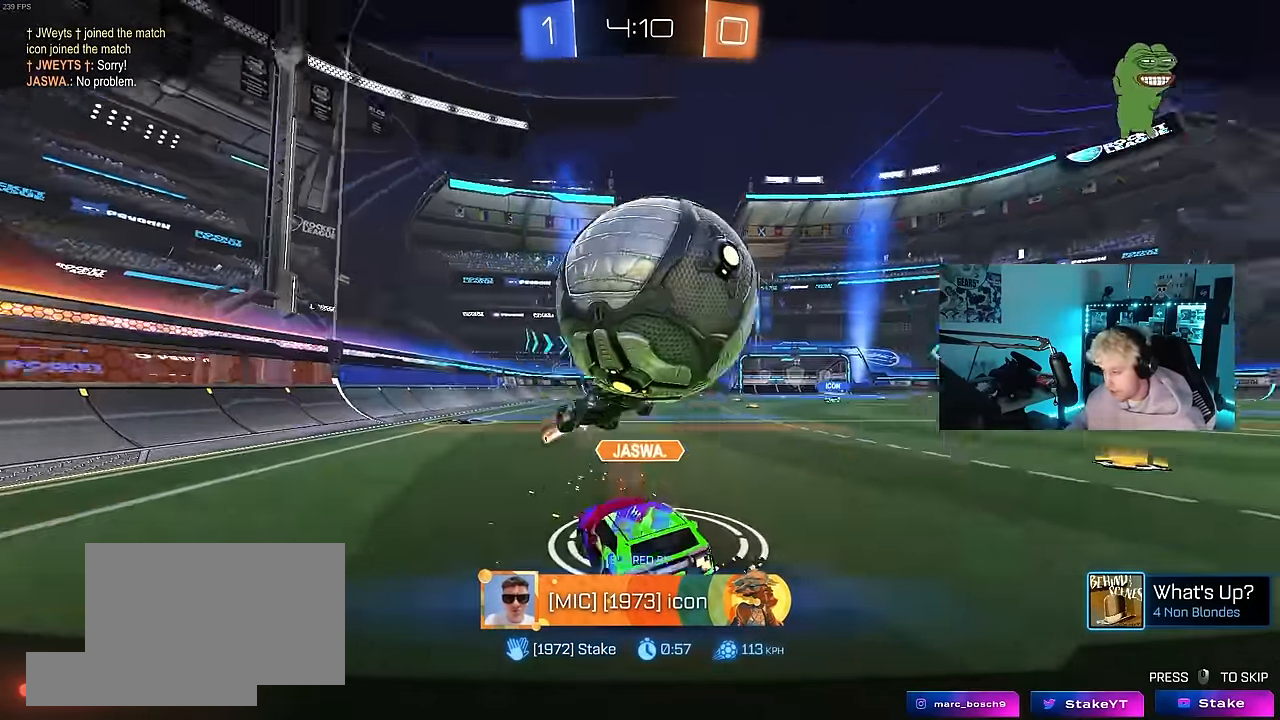
{"keys": [], "mouse": [], "events": [[83, "mouse_right", "up"], [133, "mouse_right", "down"], [266, "mouse_right", "up"]]}
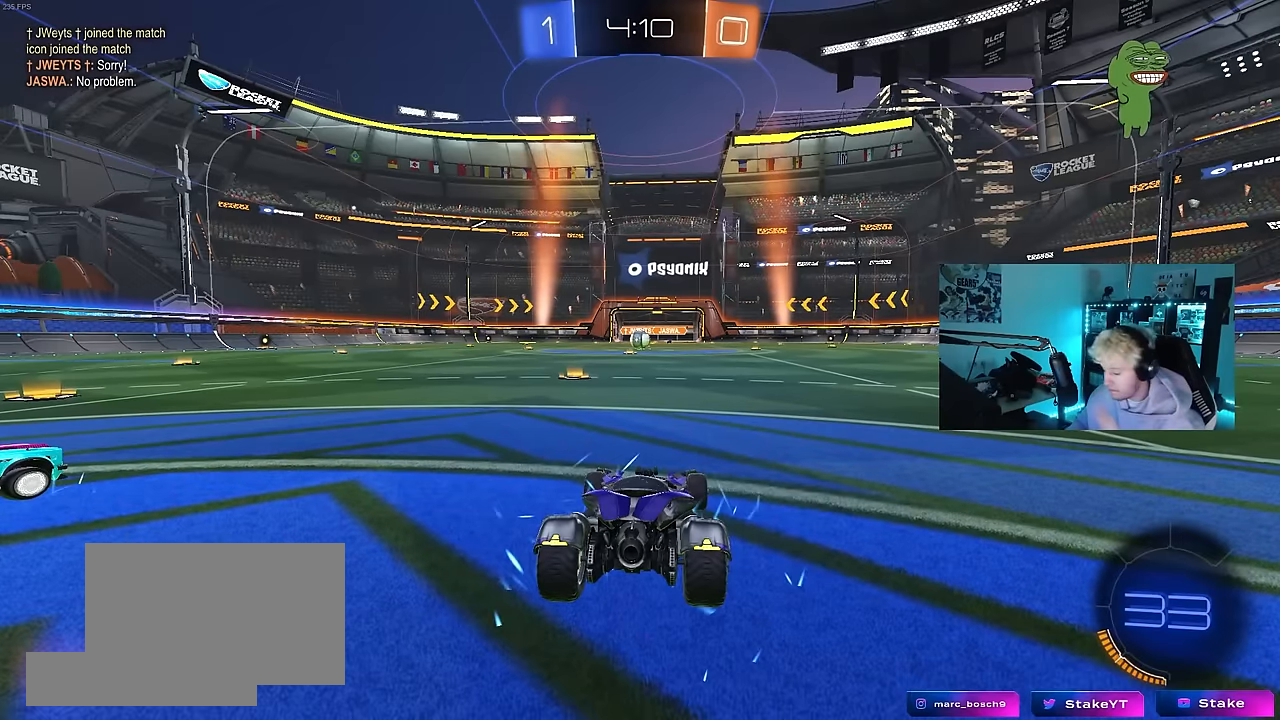
{"keys": [], "mouse": [], "events": []}
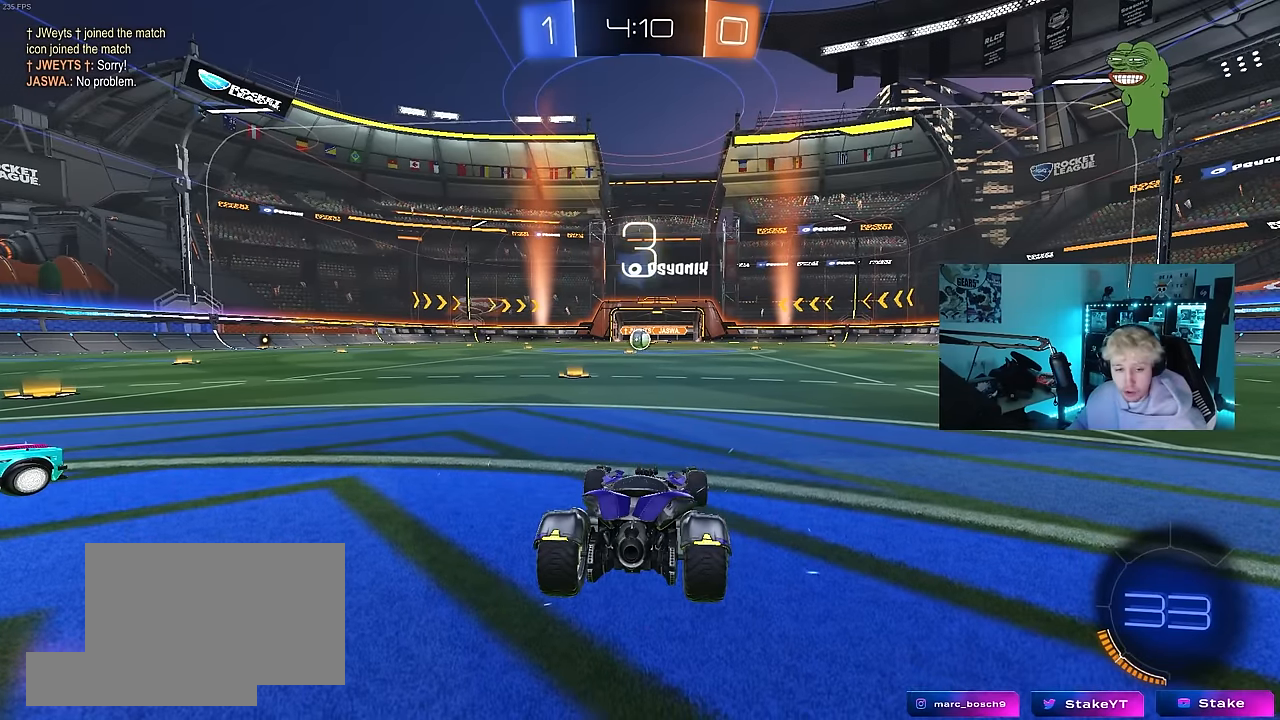
{"keys": [], "mouse": [], "events": []}
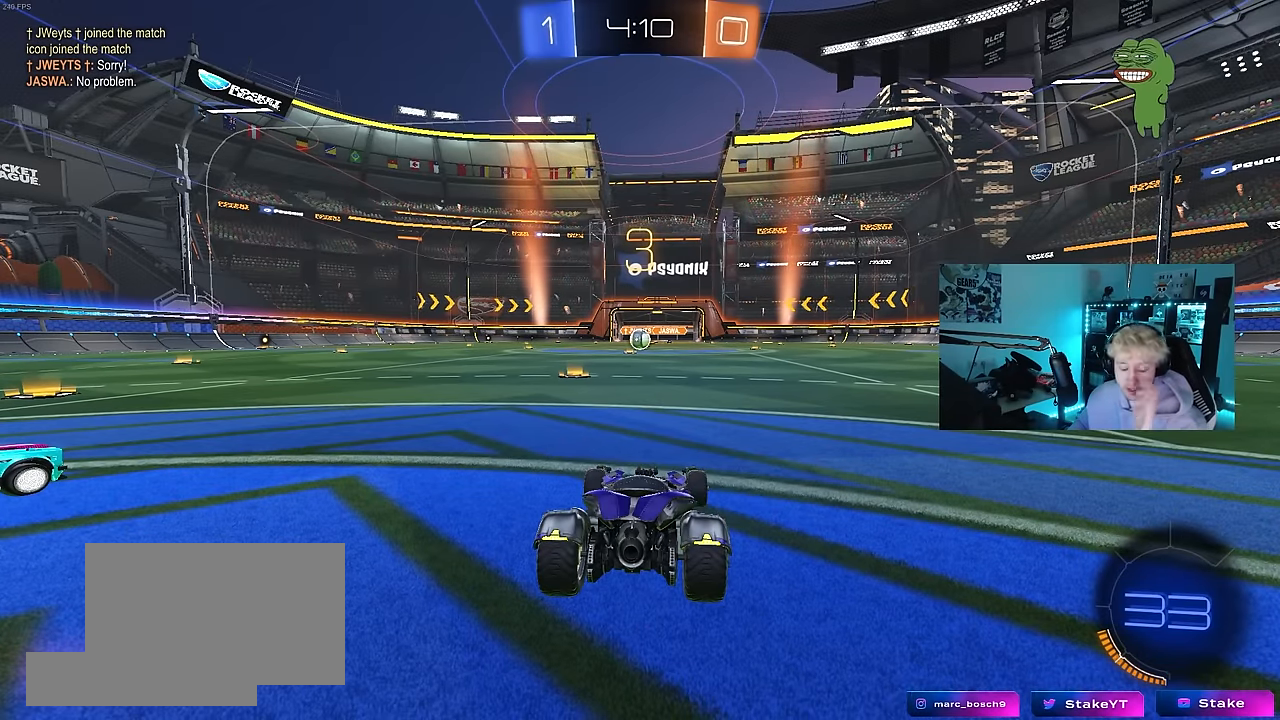
{"keys": [], "mouse": [], "events": []}
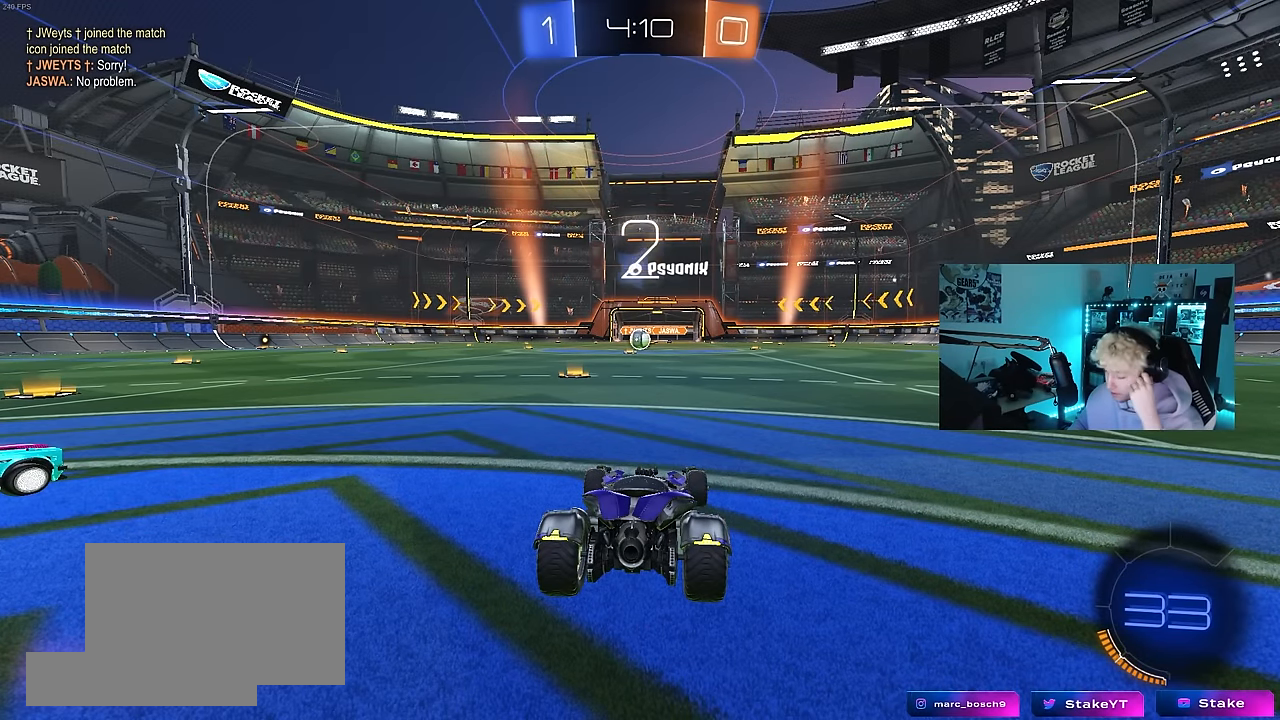
{"keys": [], "mouse": [], "events": []}
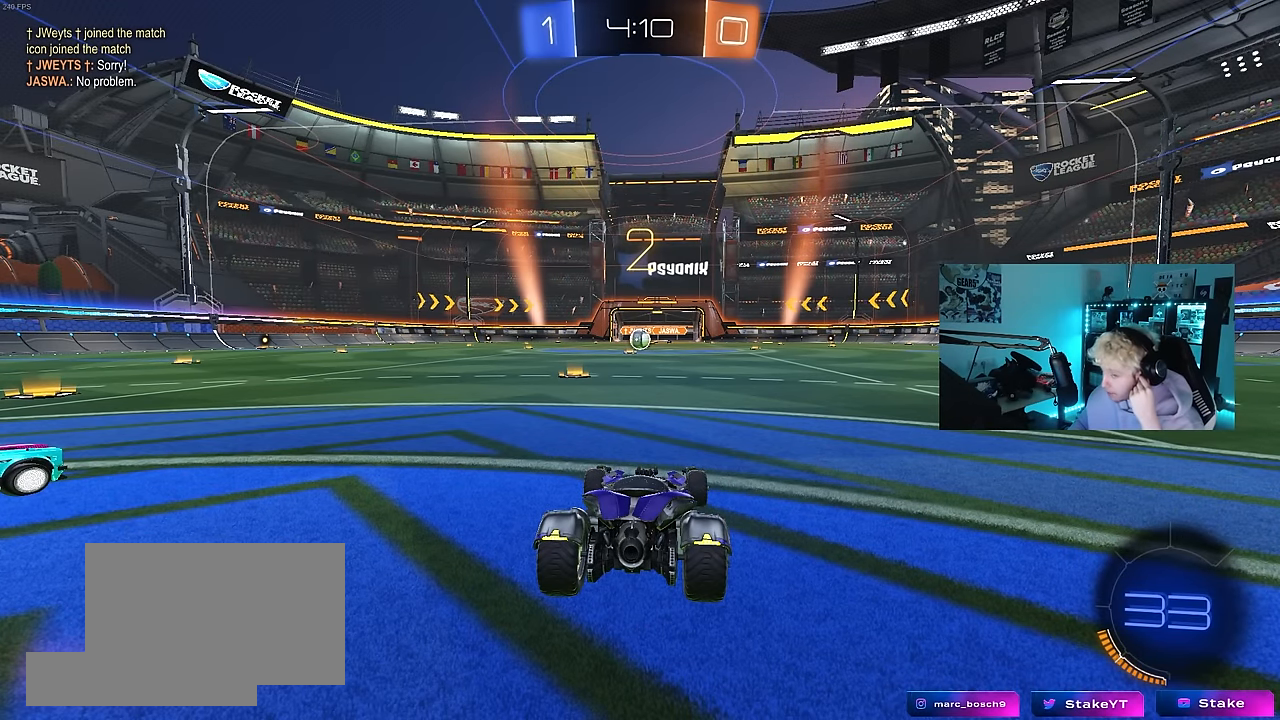
{"keys": [], "mouse": [], "events": []}
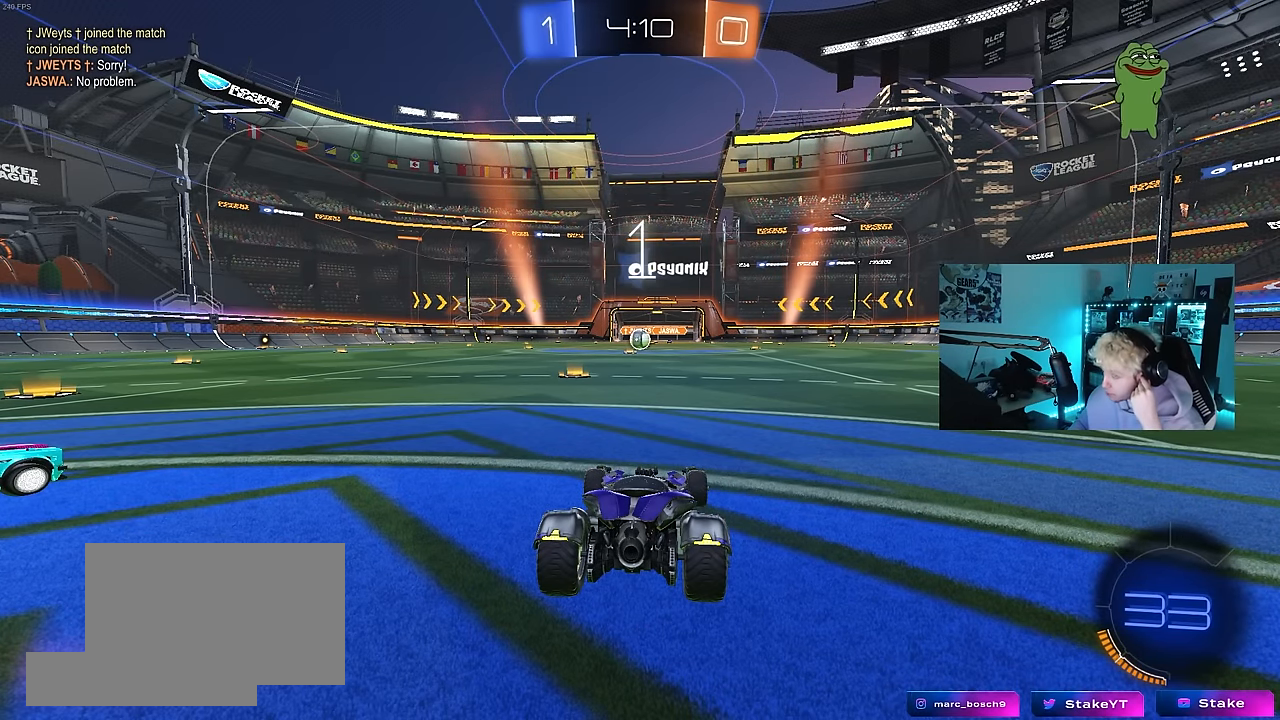
{"keys": [], "mouse": [], "events": []}
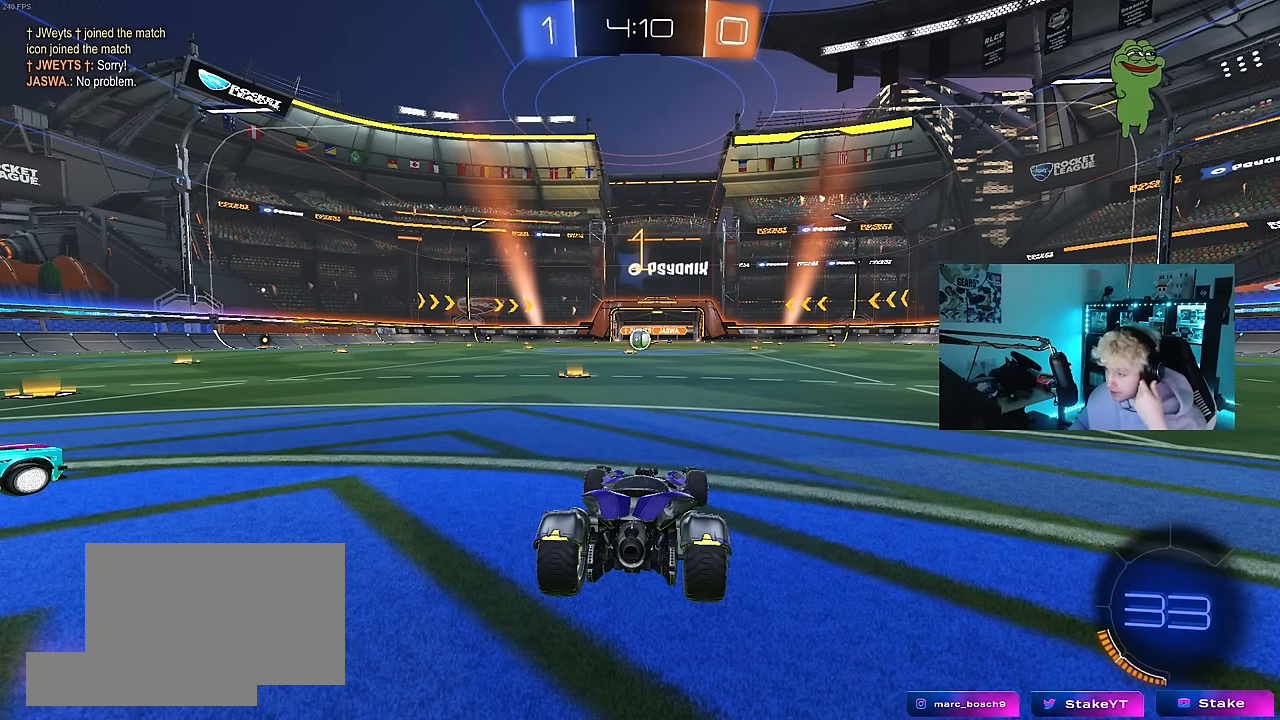
{"keys": [], "mouse": [], "events": []}
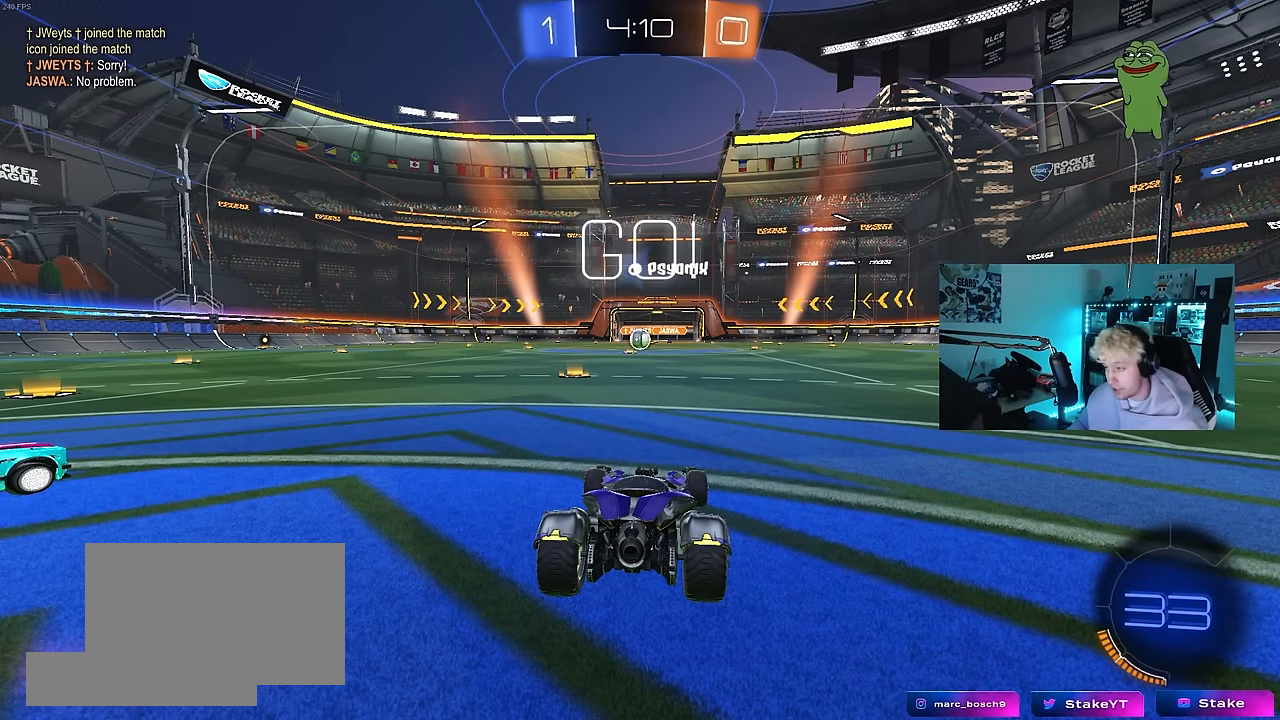
{"keys": ["w"], "mouse": ["left"], "events": [[200, "w", "down"], [450, "mouse_left", "down"]]}
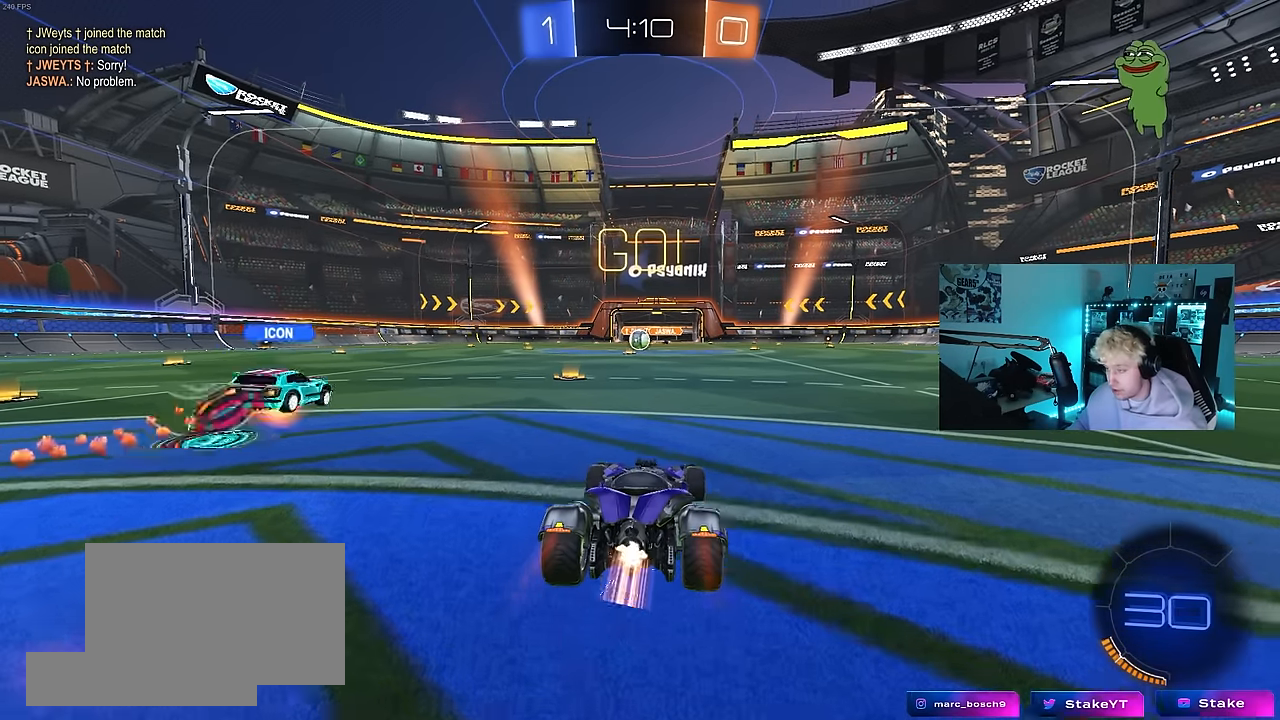
{"keys": ["a", "s", "shift"], "mouse": [], "events": [[83, "d", "down"], [133, "mouse_right", "down"], [183, "d", "up"], [233, "a", "down"], [233, "mouse_right", "up"], [233, "shift", "down"], [266, "mouse_right", "down"], [316, "s", "down"], [316, "w", "up"], [366, "mouse_left", "up"], [450, "mouse_right", "up"]]}
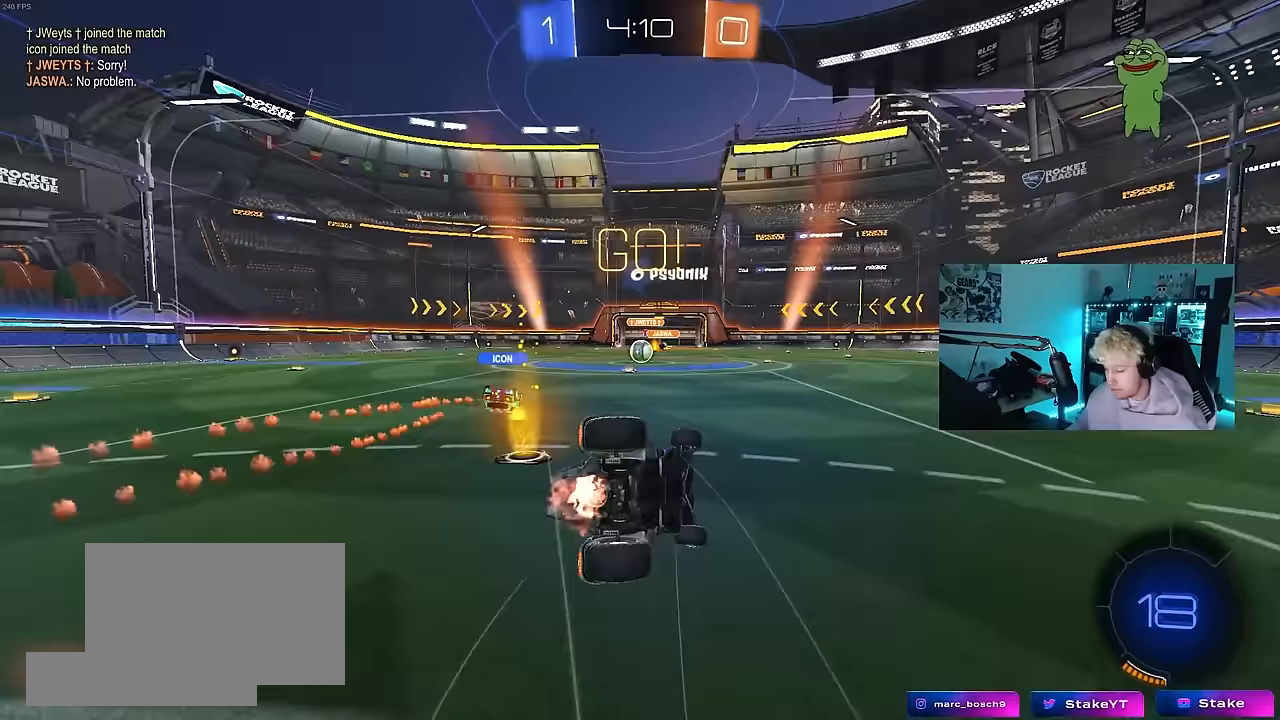
{"keys": ["a", "s", "shift"], "mouse": [], "events": [[233, "s", "up"], [383, "s", "down"]]}
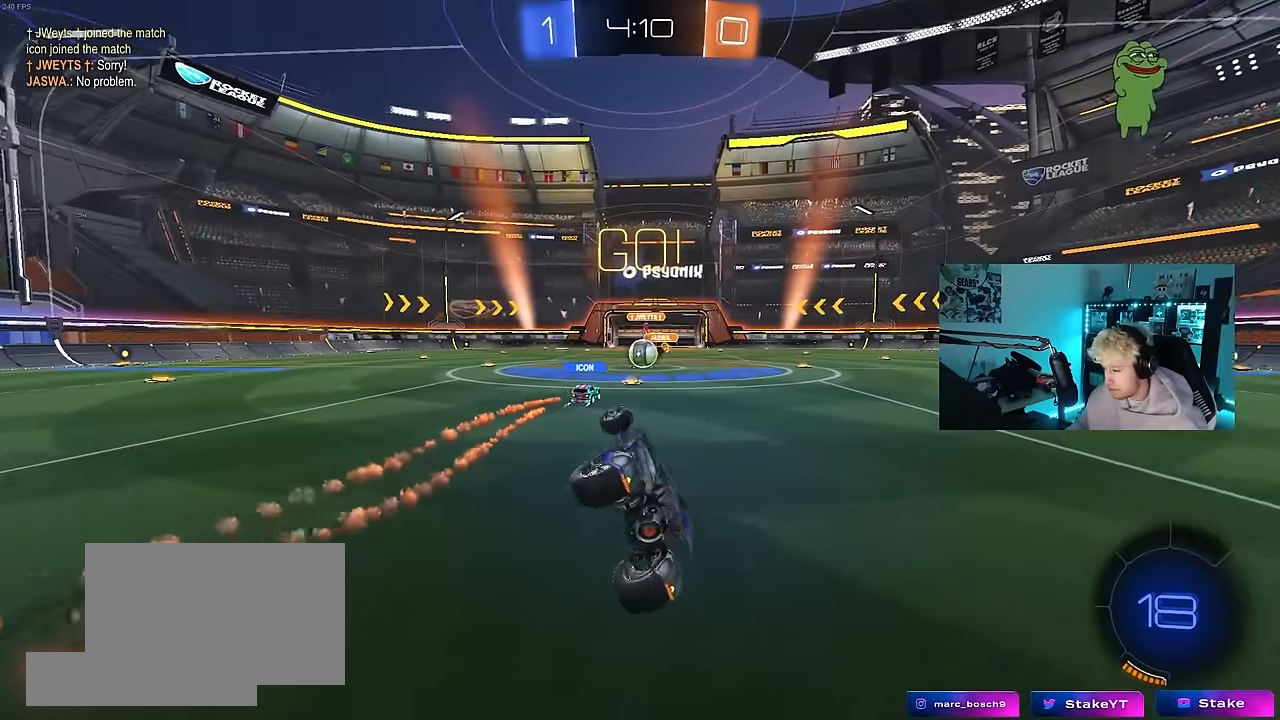
{"keys": ["d", "w"], "mouse": [], "events": [[67, "shift", "up"], [117, "s", "up"], [167, "a", "up"], [300, "w", "down"], [450, "d", "down"]]}
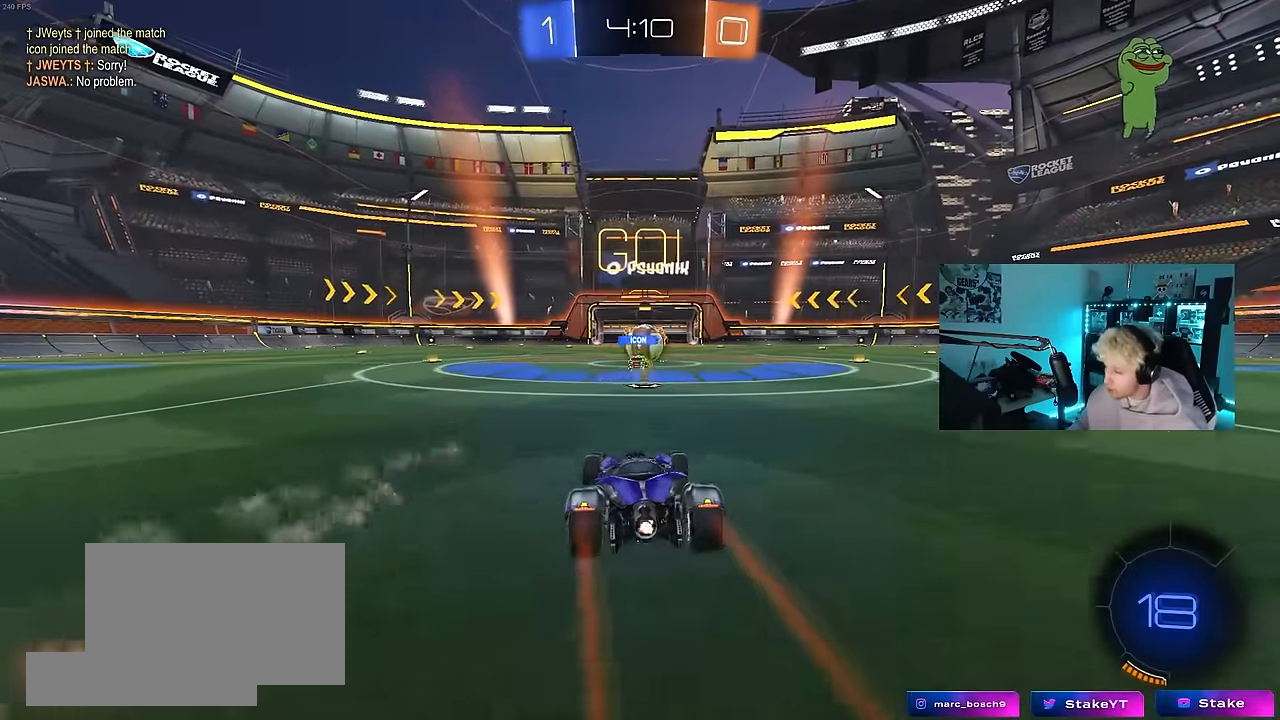
{"keys": ["d", "shift"], "mouse": [], "events": [[33, "d", "up"], [317, "a", "down"], [367, "d", "down"], [417, "a", "up"], [417, "w", "up"], [500, "shift", "down"]]}
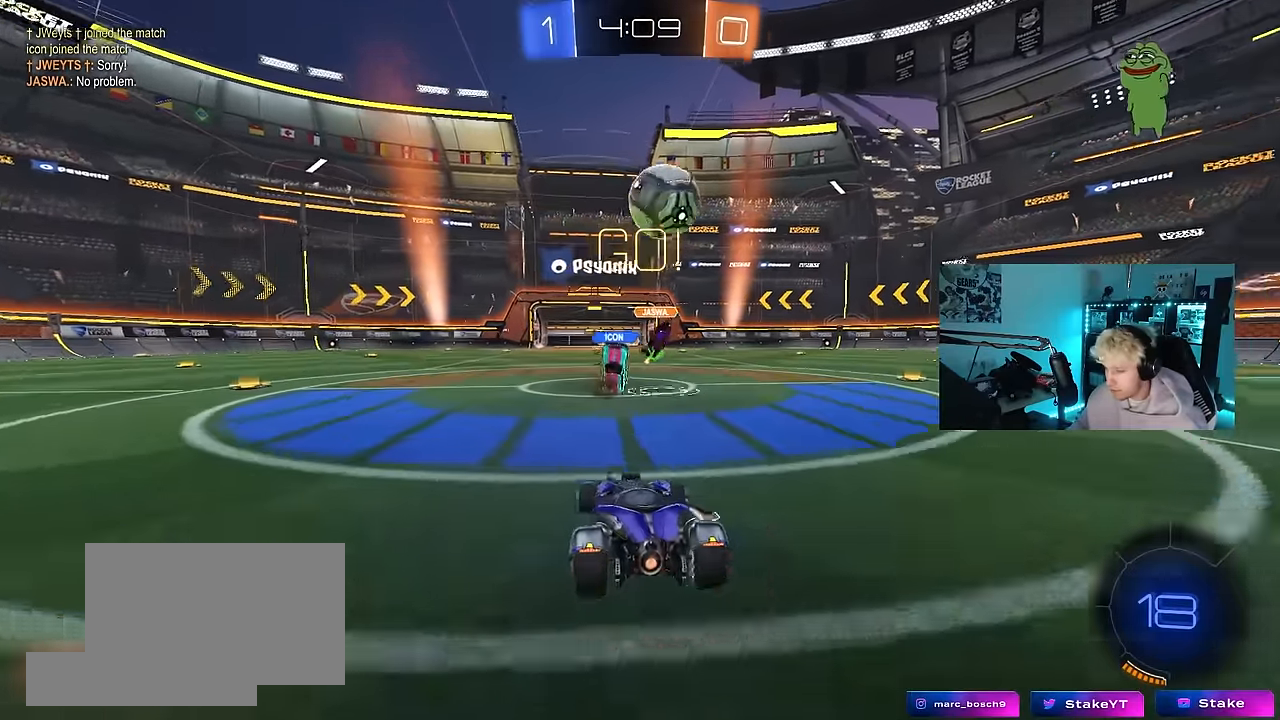
{"keys": ["d", "w"], "mouse": [], "events": [[100, "s", "down"], [150, "shift", "up"], [183, "s", "up"], [233, "shift", "down"], [300, "w", "down"], [383, "shift", "up"]]}
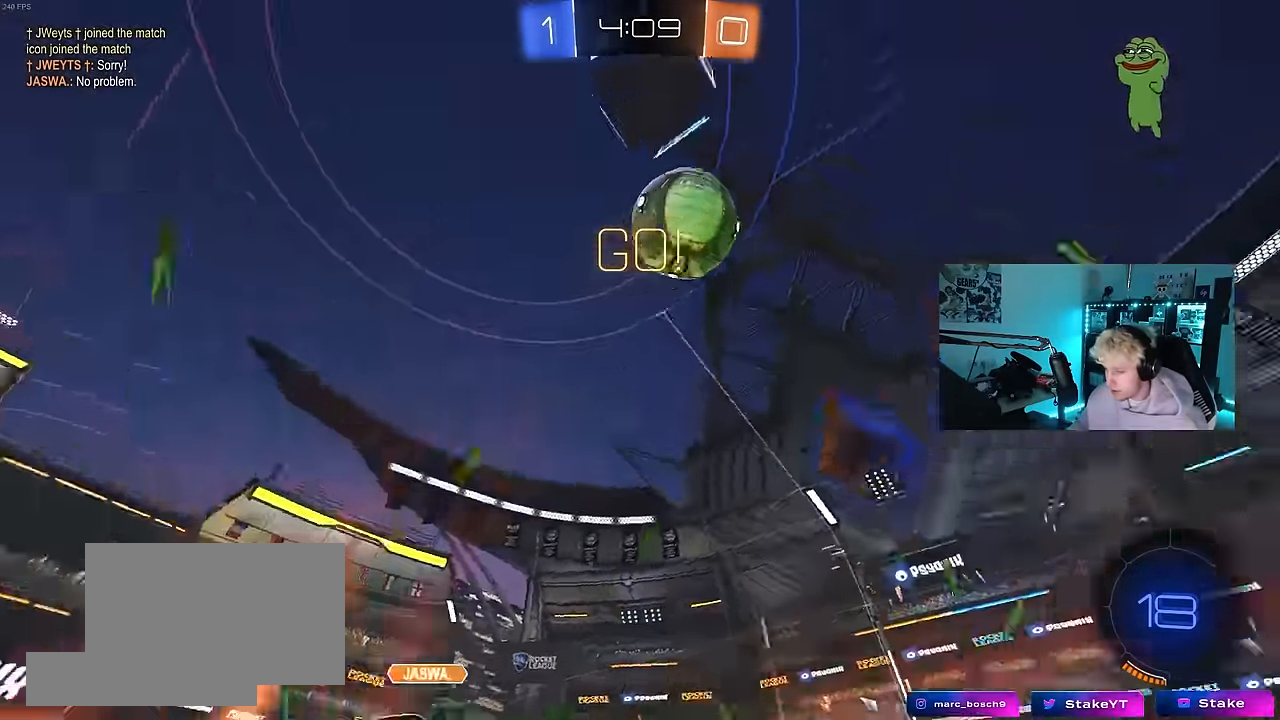
{"keys": ["d", "w"], "mouse": ["left"], "events": [[350, "mouse_left", "down"]]}
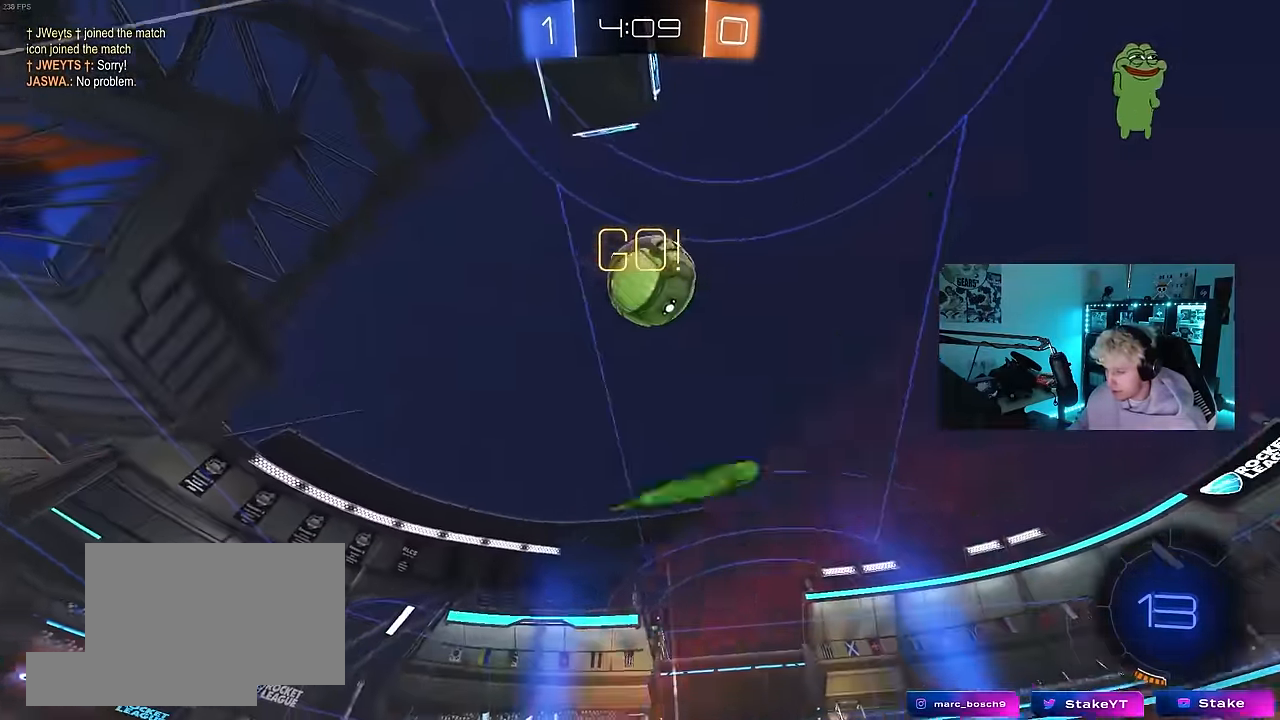
{"keys": ["d", "s", "shift"], "mouse": ["right"], "events": [[33, "d", "up"], [183, "mouse_right", "down"], [183, "space", "down"], [217, "d", "down"], [267, "mouse_right", "up"], [267, "shift", "down"], [317, "mouse_right", "down"], [317, "space", "up"], [367, "s", "down"], [367, "w", "up"], [450, "mouse_left", "up"]]}
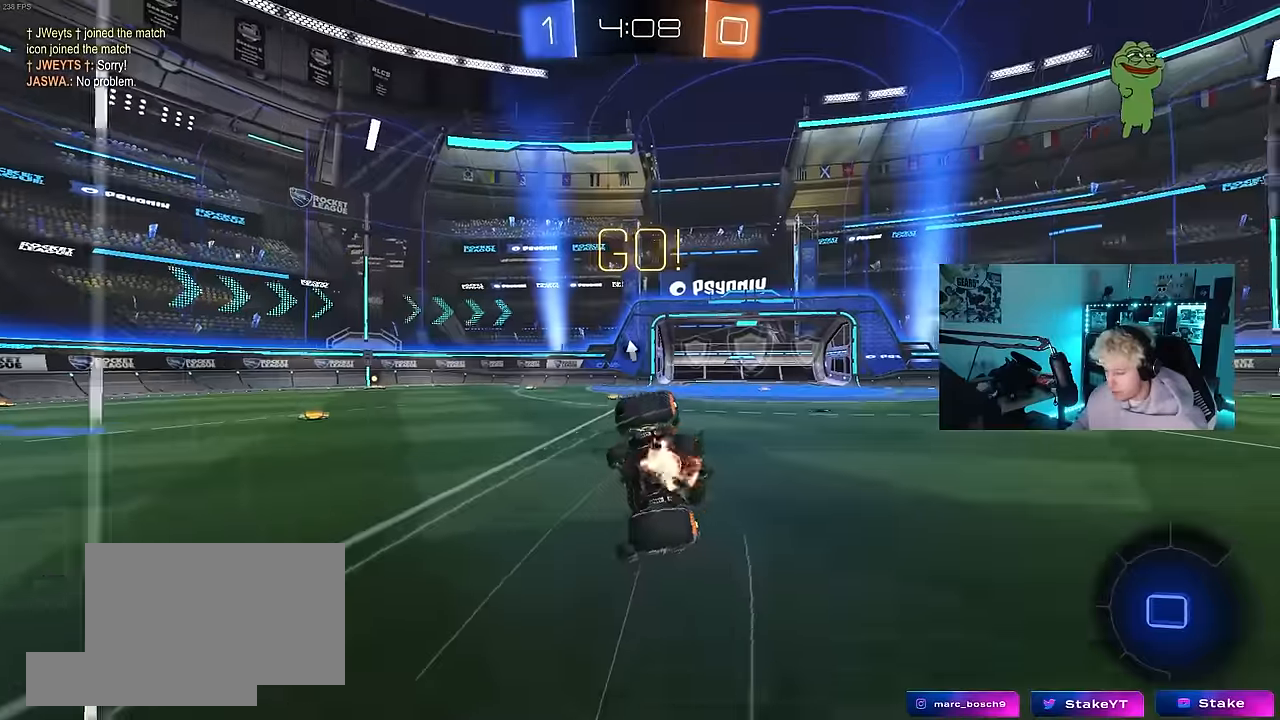
{"keys": ["d", "s", "shift"], "mouse": [], "events": [[50, "mouse_right", "up"], [100, "space", "down"], [200, "s", "up"], [283, "space", "up"], [333, "s", "down"]]}
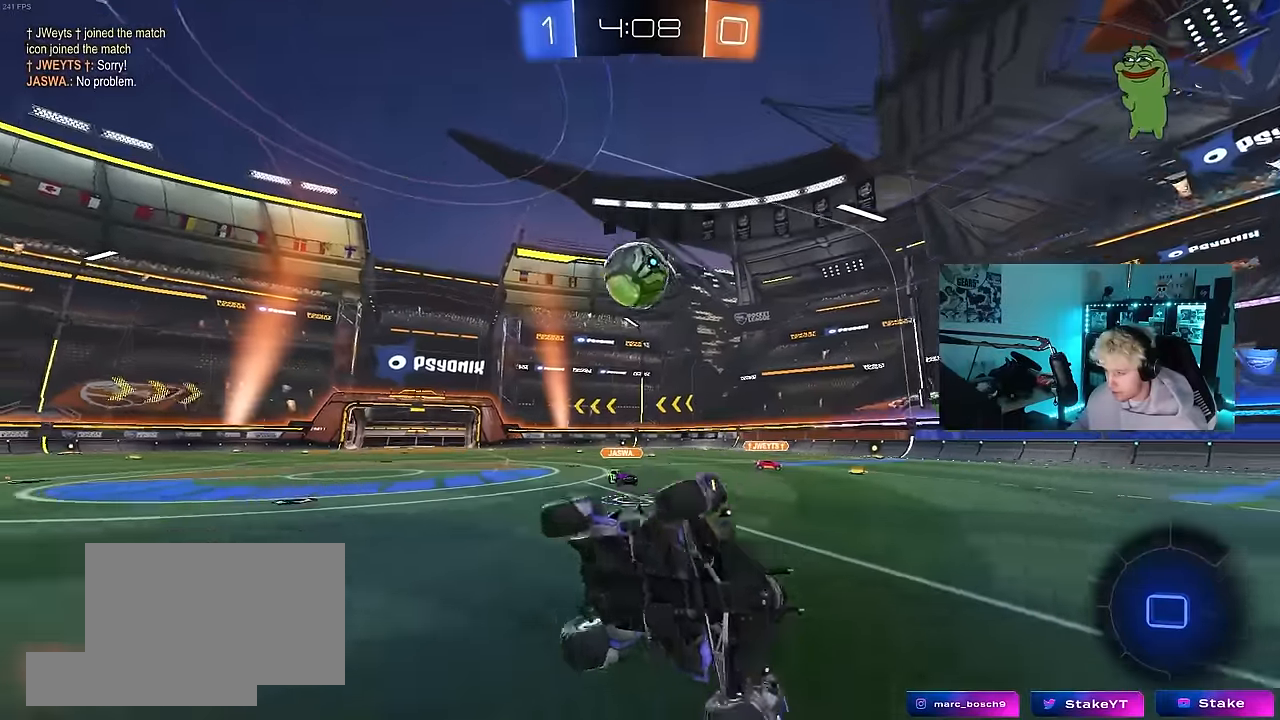
{"keys": ["w"], "mouse": [], "events": [[67, "s", "up"], [67, "shift", "up"], [167, "d", "up"], [200, "d", "down"], [350, "w", "down"], [450, "d", "up"]]}
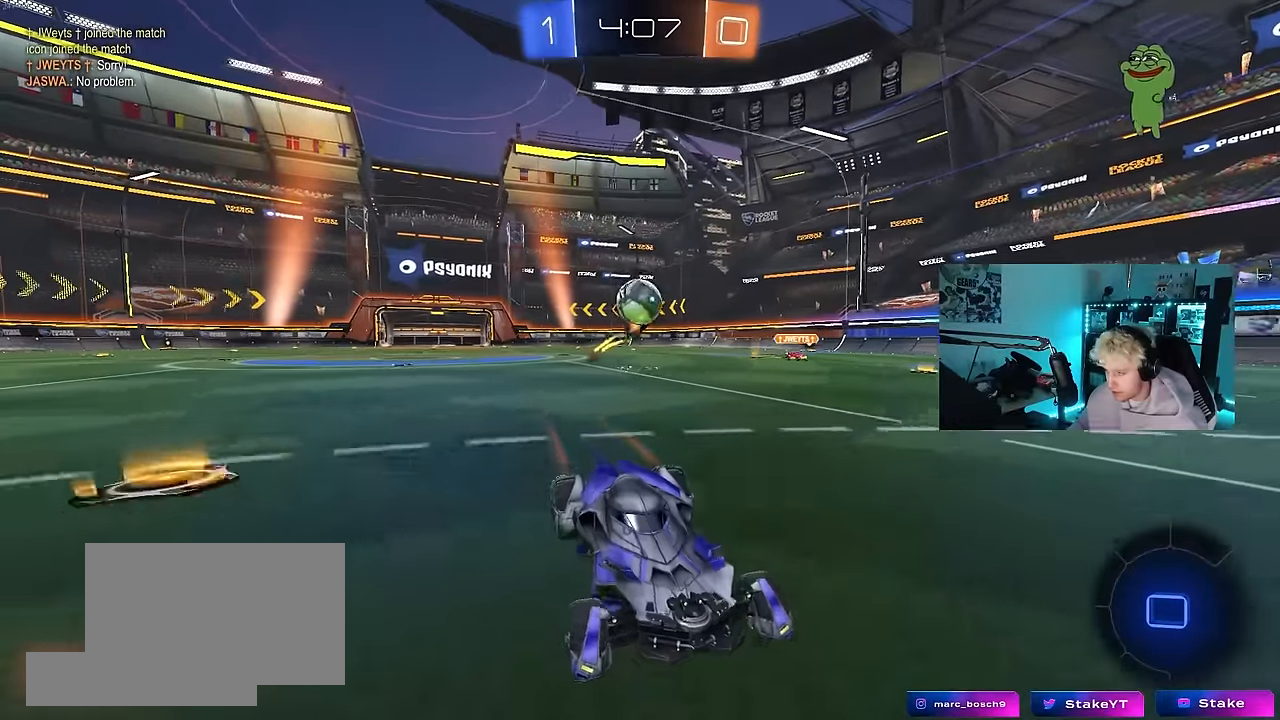
{"keys": ["d", "s"], "mouse": ["right"], "events": [[33, "a", "down"], [183, "a", "up"], [217, "d", "down"], [217, "w", "up"], [317, "d", "up"], [417, "a", "down"], [417, "s", "down"], [450, "mouse_right", "down"], [500, "a", "up"], [500, "d", "down"]]}
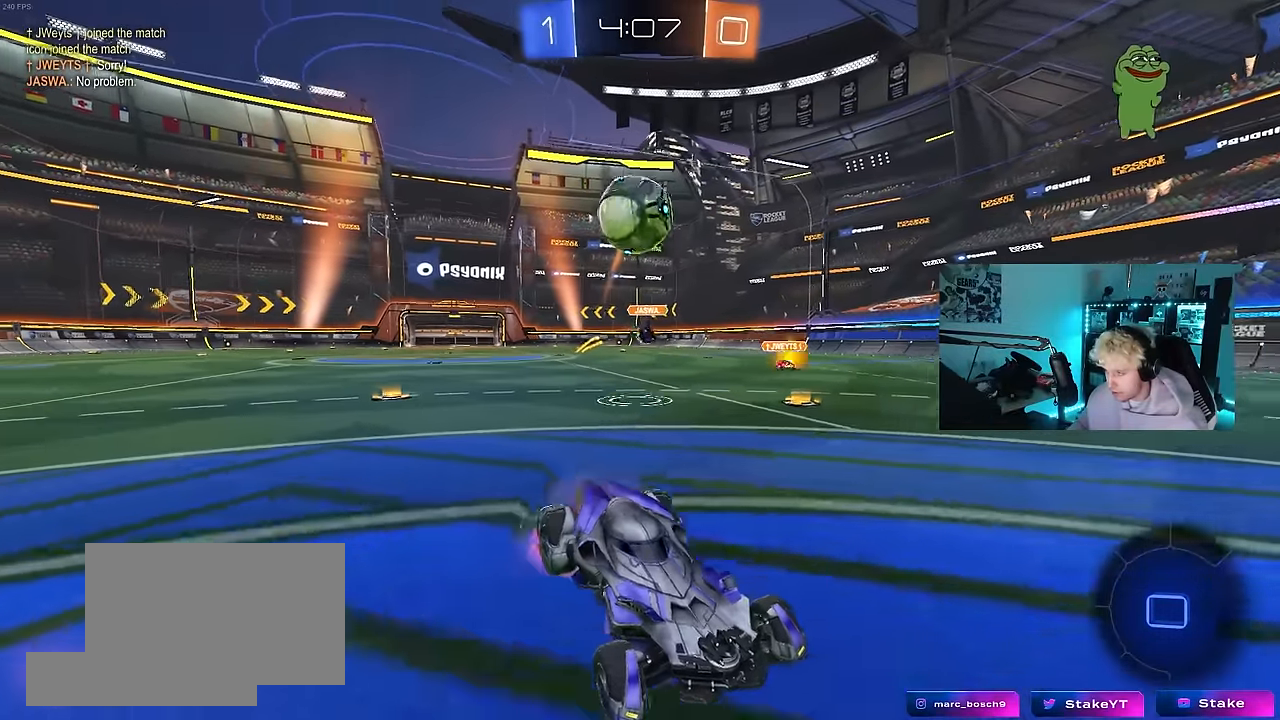
{"keys": ["d", "s"], "mouse": [], "events": [[50, "a", "down"], [200, "a", "up"], [200, "d", "up"], [200, "mouse_right", "up"], [200, "s", "up"], [283, "mouse_right", "down"], [283, "s", "down"], [333, "d", "down"], [433, "mouse_right", "up"]]}
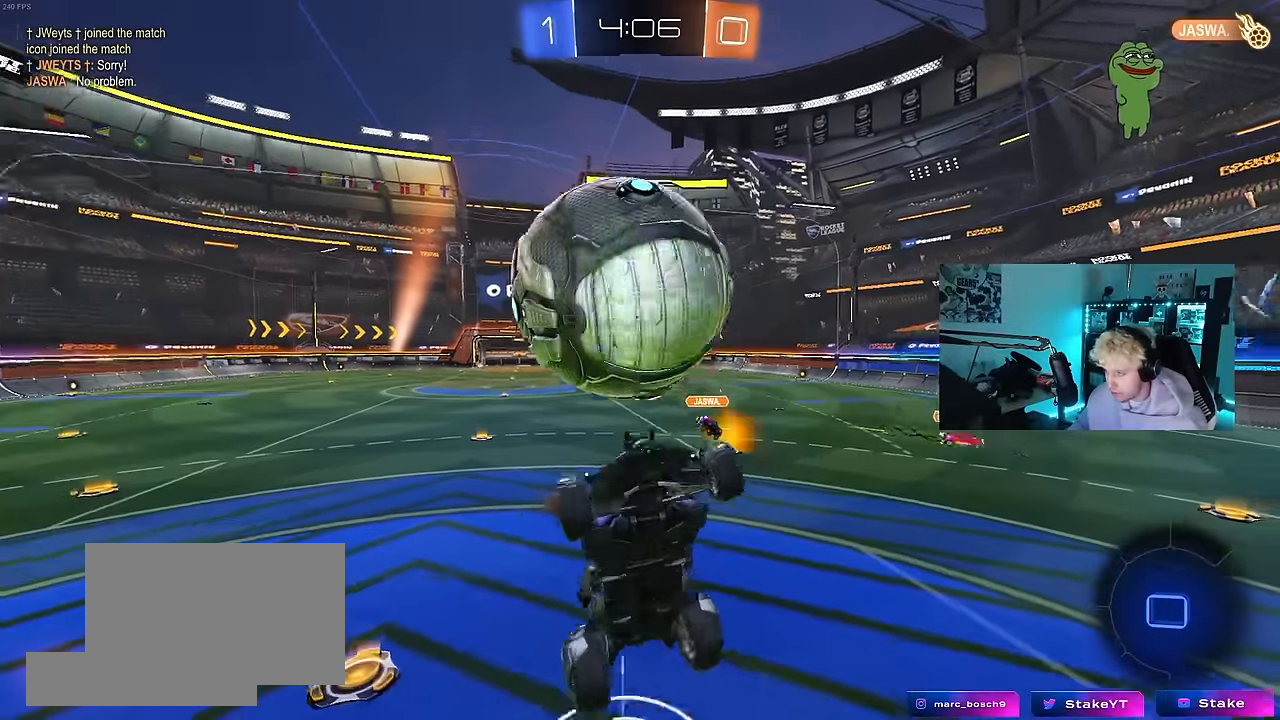
{"keys": ["d"], "mouse": [], "events": [[67, "shift", "down"], [300, "s", "up"], [350, "shift", "up"]]}